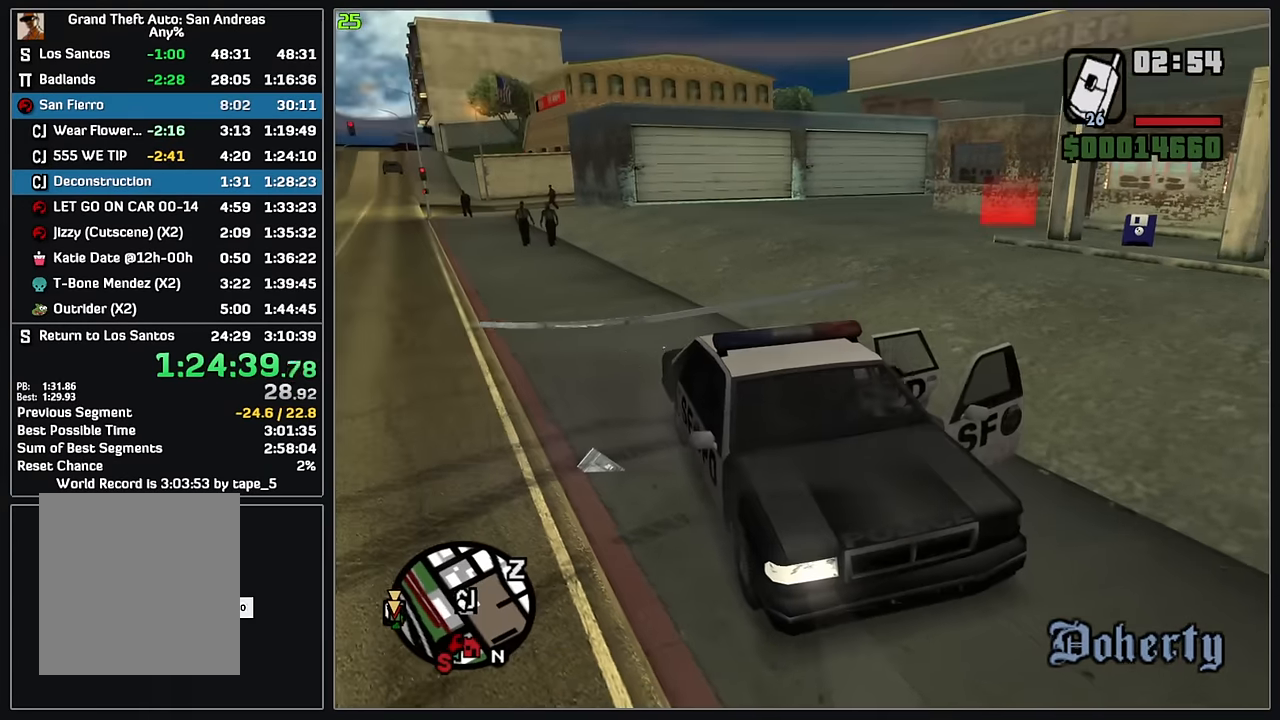
Gameplay with keyboard and mouse; each line is a JSON object with the keys and mouse buttons held at the frame after it. "events" lists presses ("down") and releases ("up") of "4", "d", "w", "mouse_left", "mouse_wheel" and "mouse_right" between this image and that frame as [ms after this image, input, new state], when the widget could be followed in between. "mouse_left", "mouse_wheel", "mouse_right" = the "left", "wheel", "right" buttons of the "mouse" list. No other keys are recorded. "wheel" means that the mouse wheel is clicked or scrolled. Mouse movement is not recorded.
{"keys": ["4", "w"], "mouse": [], "events": []}
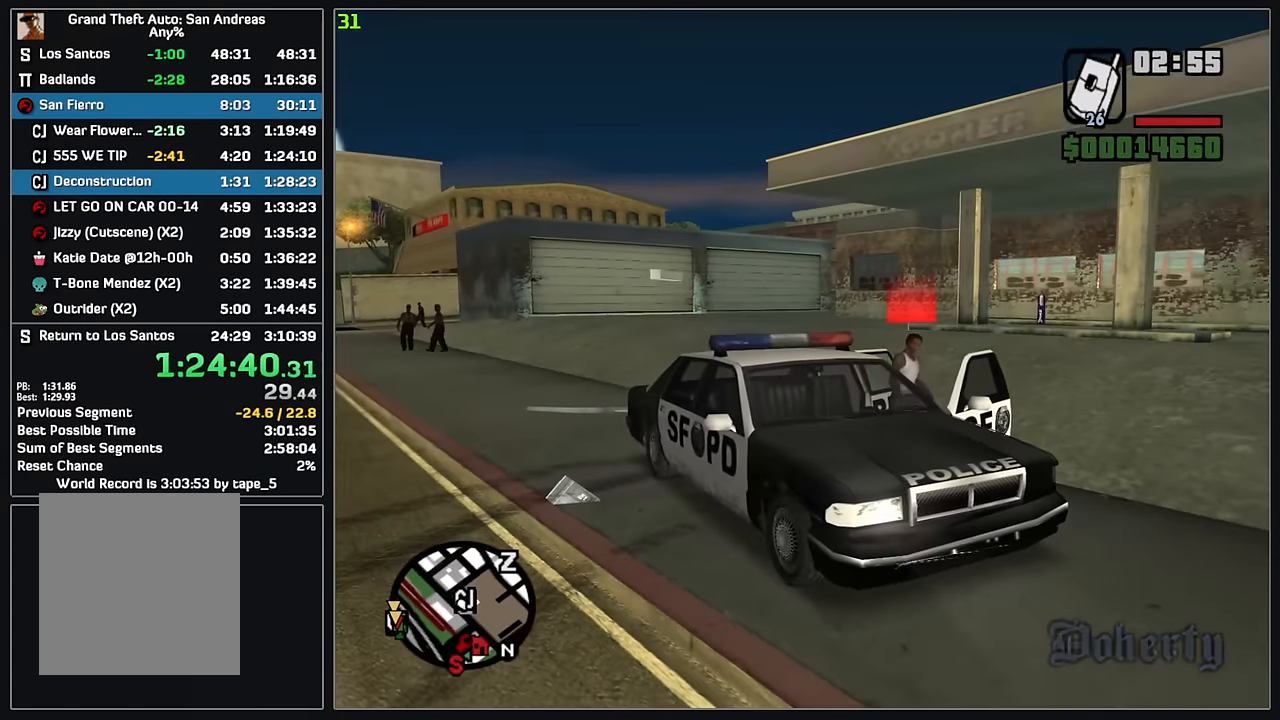
{"keys": ["4", "w"], "mouse": [], "events": []}
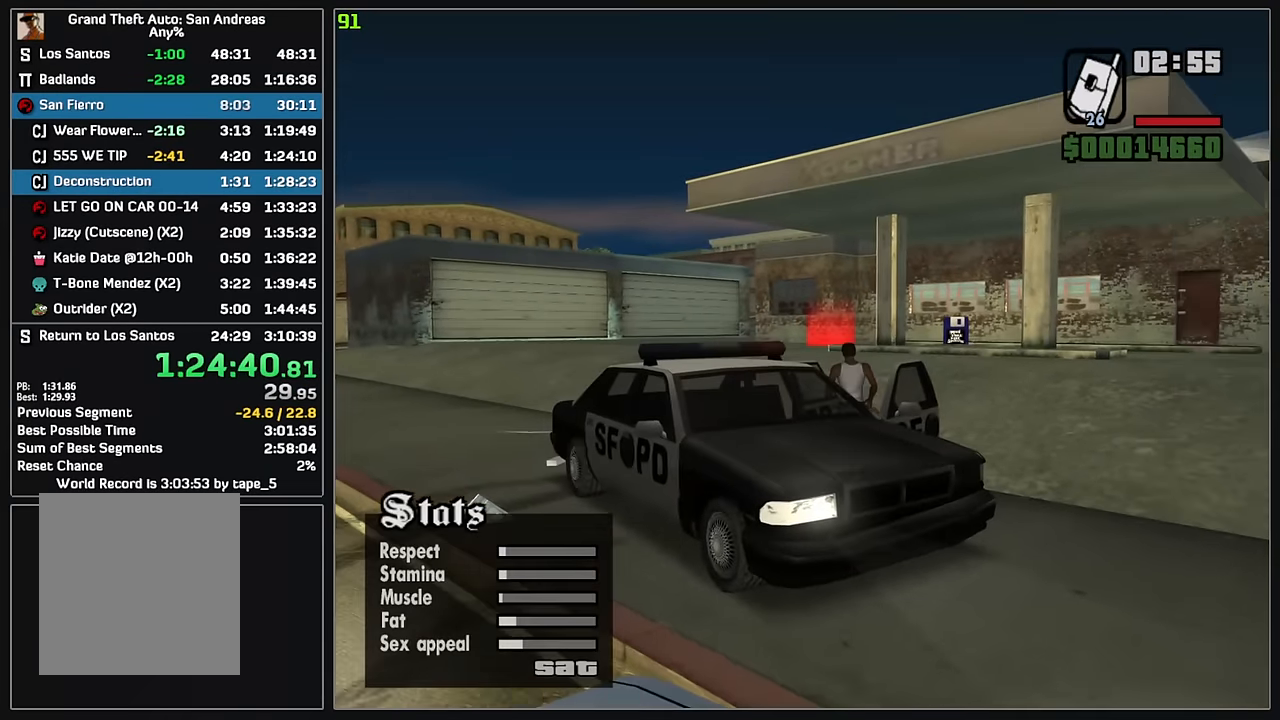
{"keys": ["4", "w"], "mouse": [], "events": []}
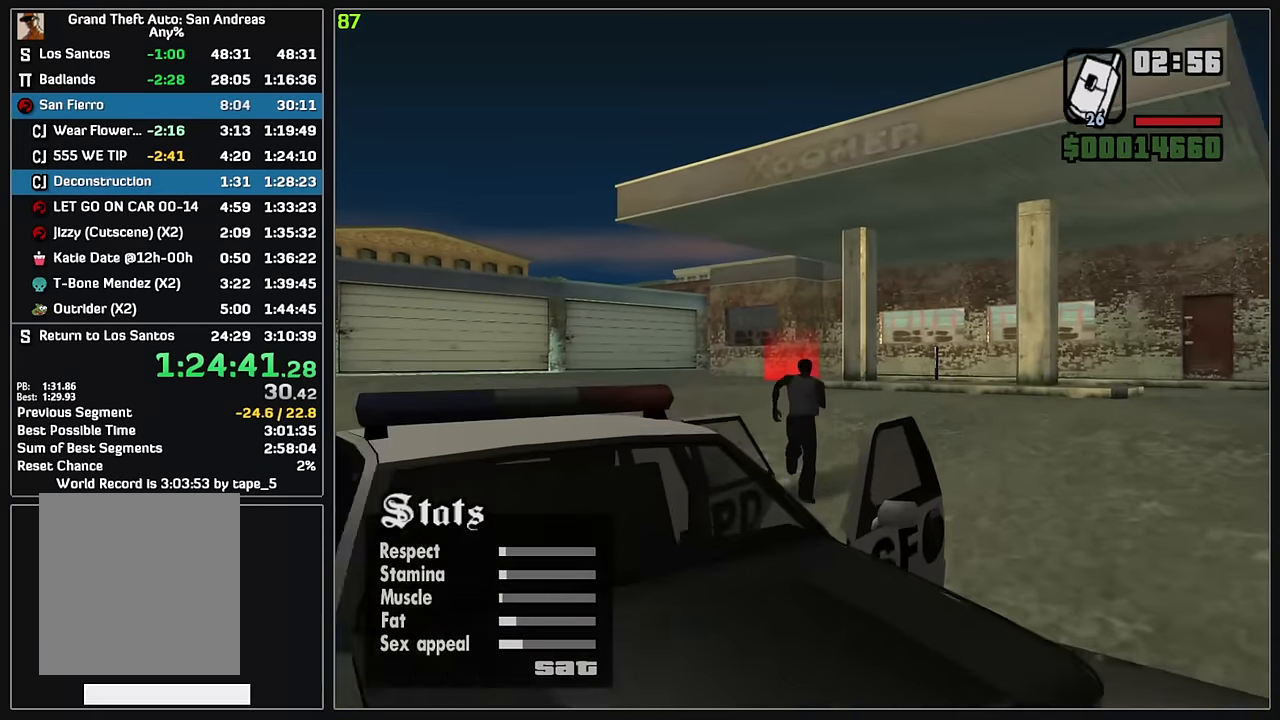
{"keys": ["4", "w"], "mouse": [], "events": []}
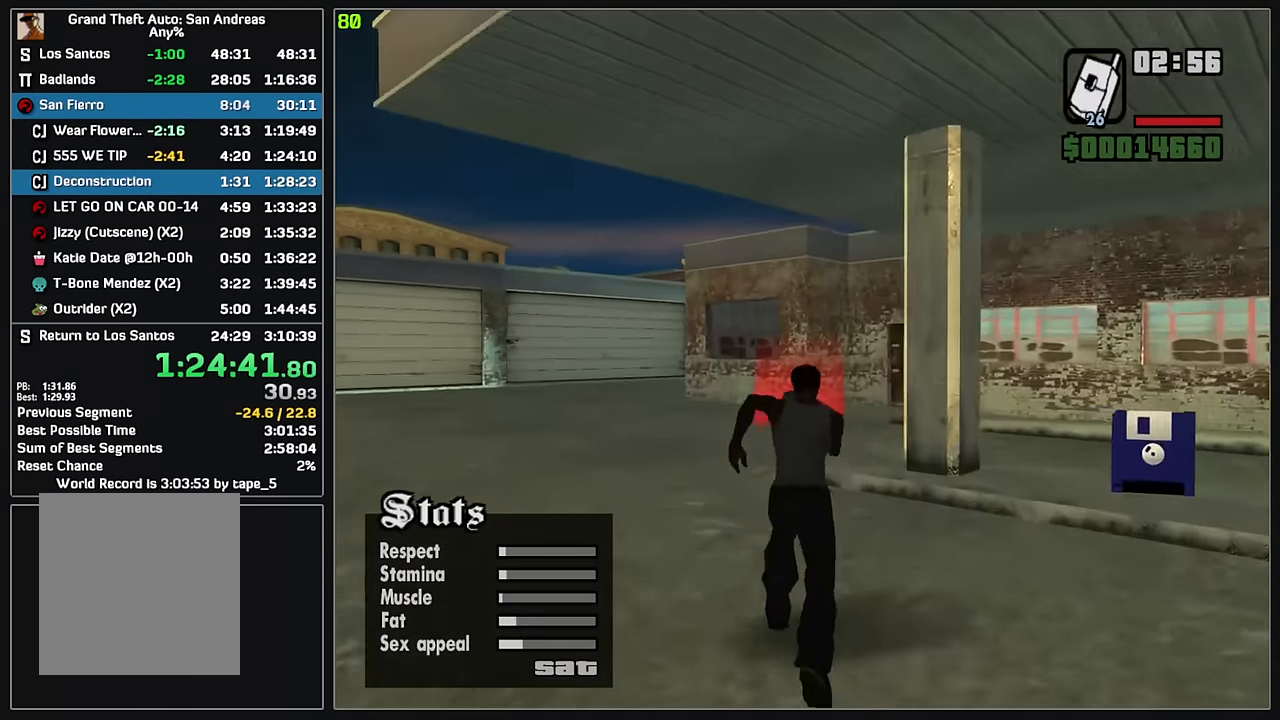
{"keys": ["4", "w"], "mouse": [], "events": []}
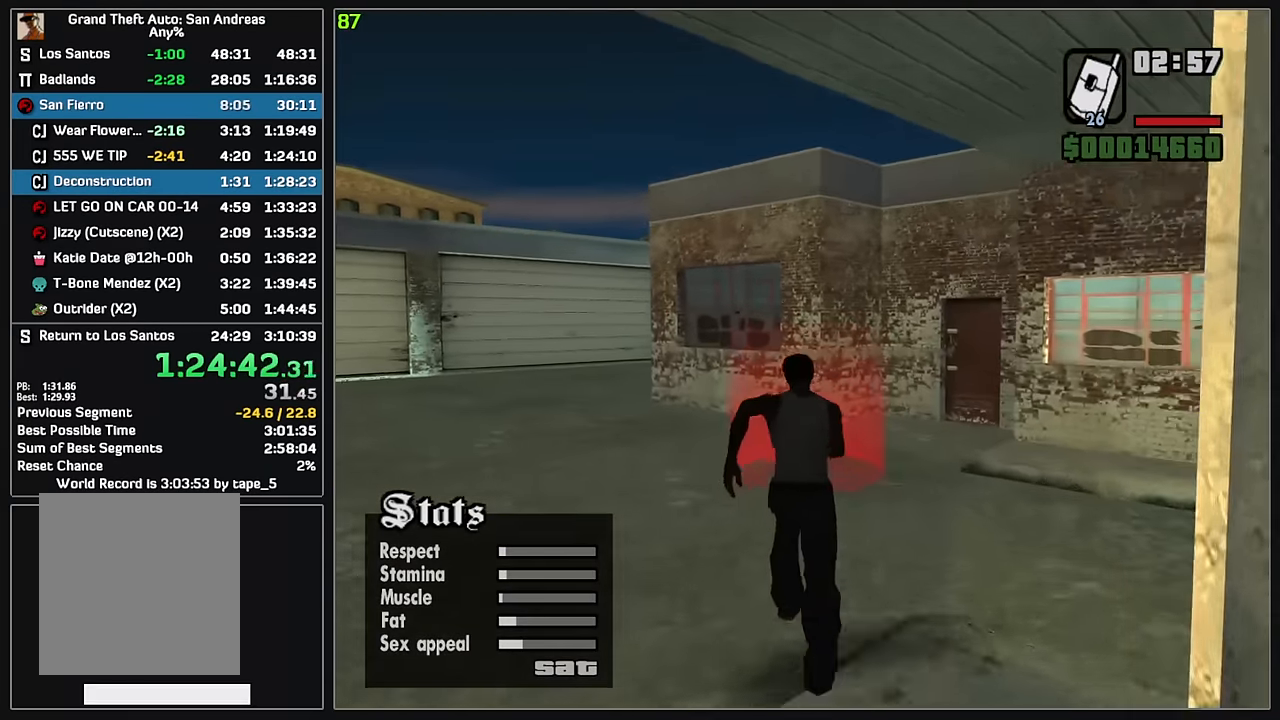
{"keys": ["4"], "mouse": [], "events": [[217, "w", "up"]]}
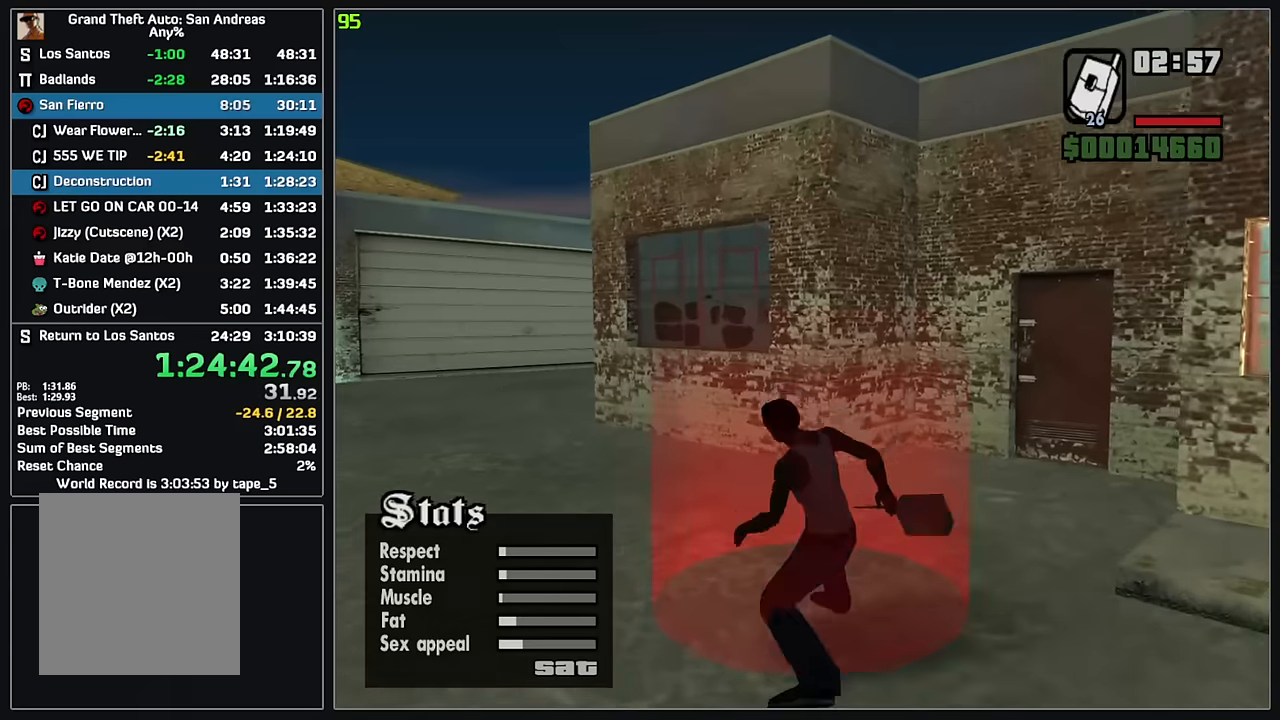
{"keys": [], "mouse": [], "events": [[250, "4", "up"]]}
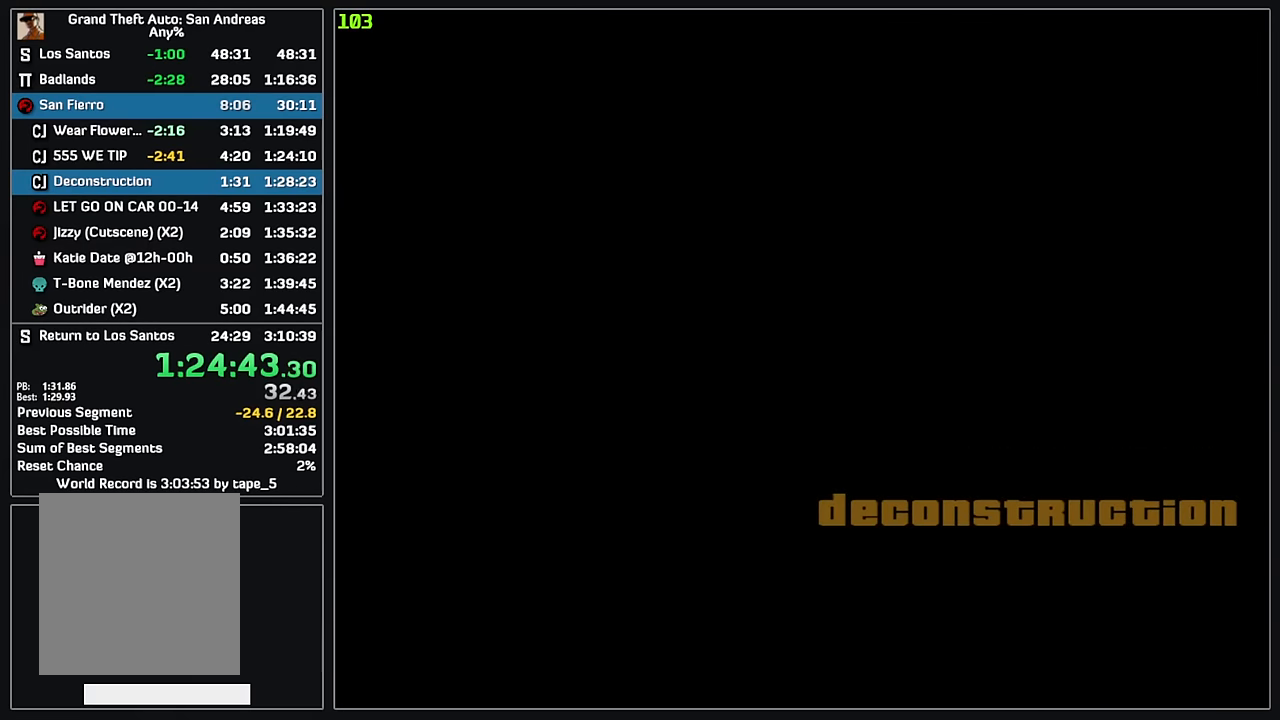
{"keys": [], "mouse": [], "events": [[250, "w", "down"], [300, "w", "up"]]}
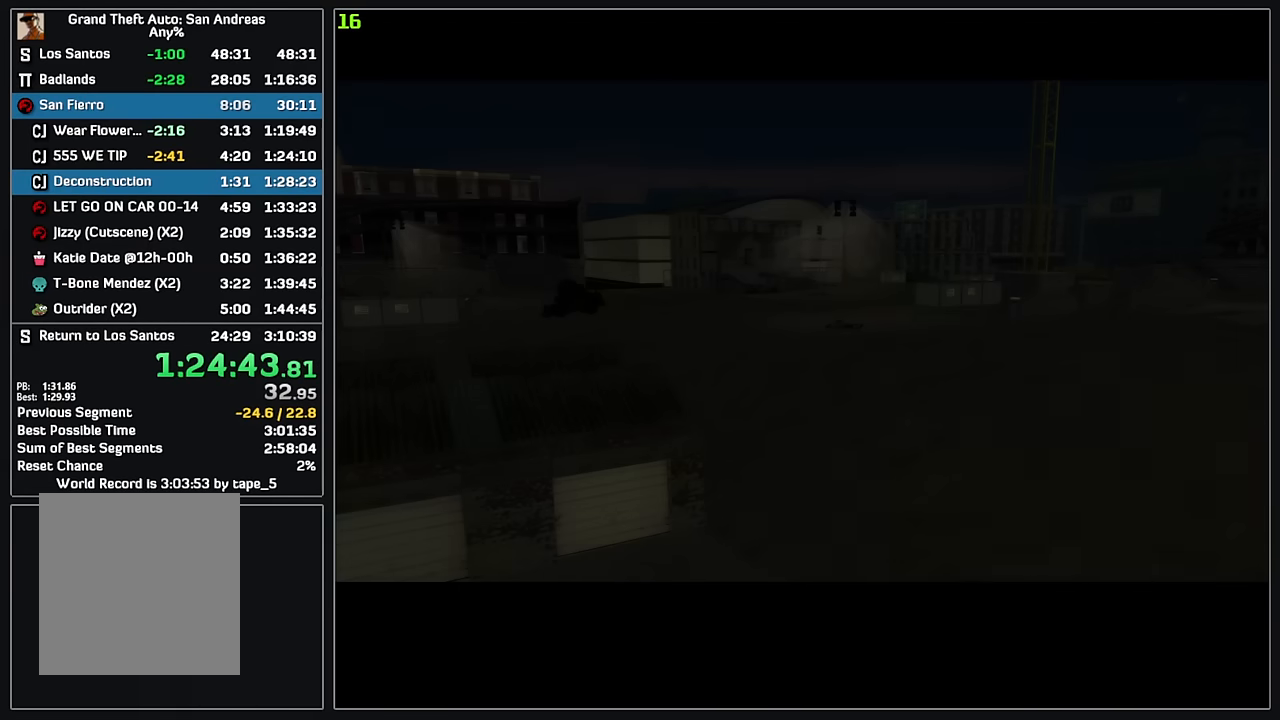
{"keys": ["w"], "mouse": [], "events": [[17, "w", "down"], [83, "w", "up"], [483, "w", "down"]]}
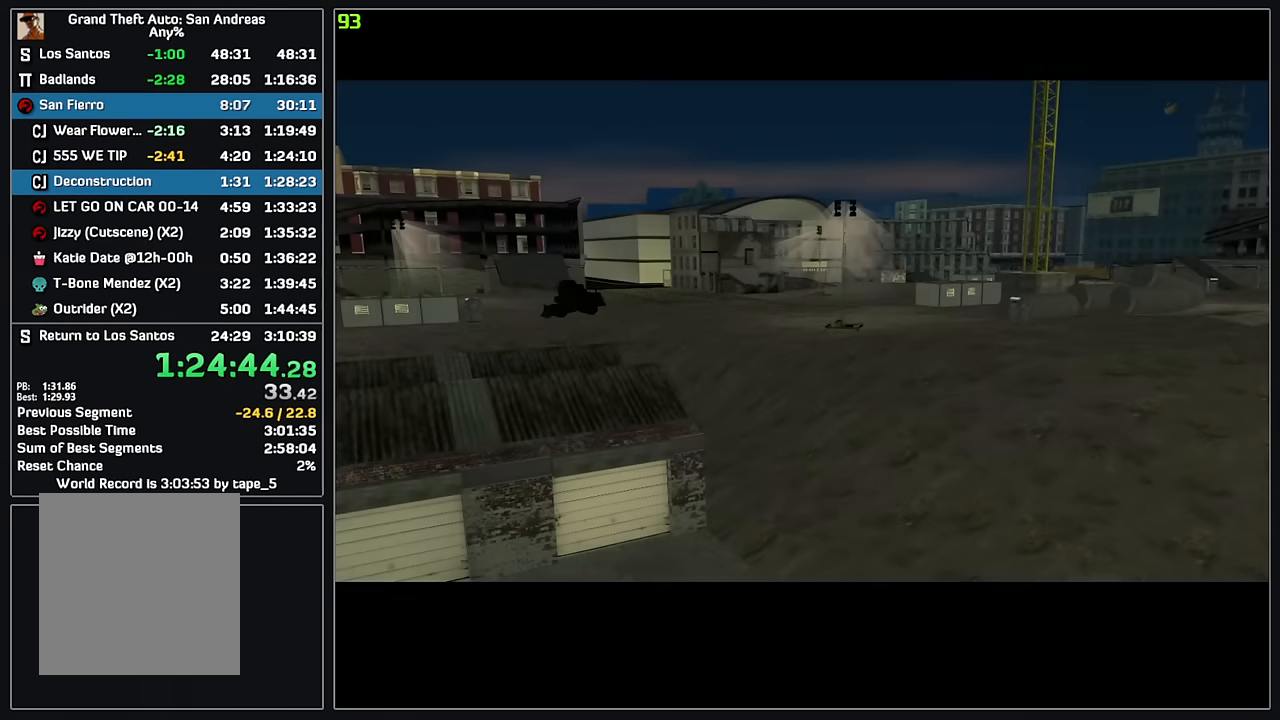
{"keys": ["w"], "mouse": [], "events": [[100, "w", "up"], [167, "w", "down"]]}
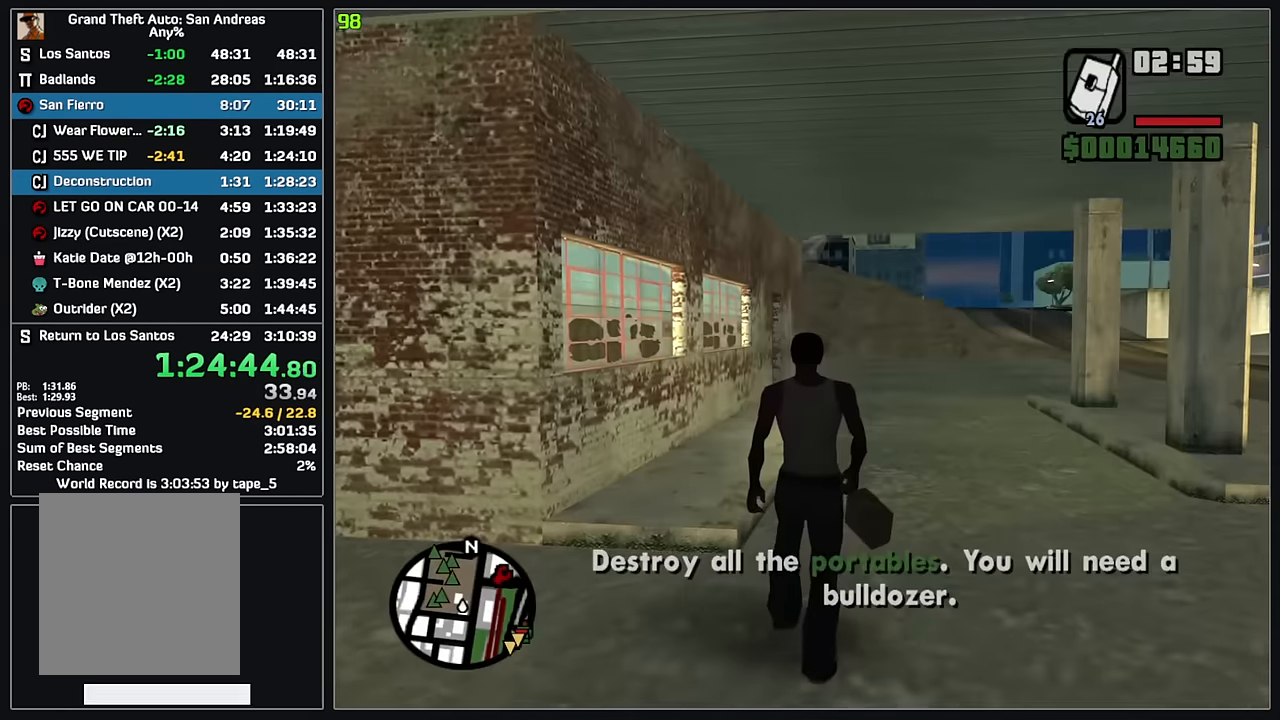
{"keys": ["w"], "mouse": [], "events": []}
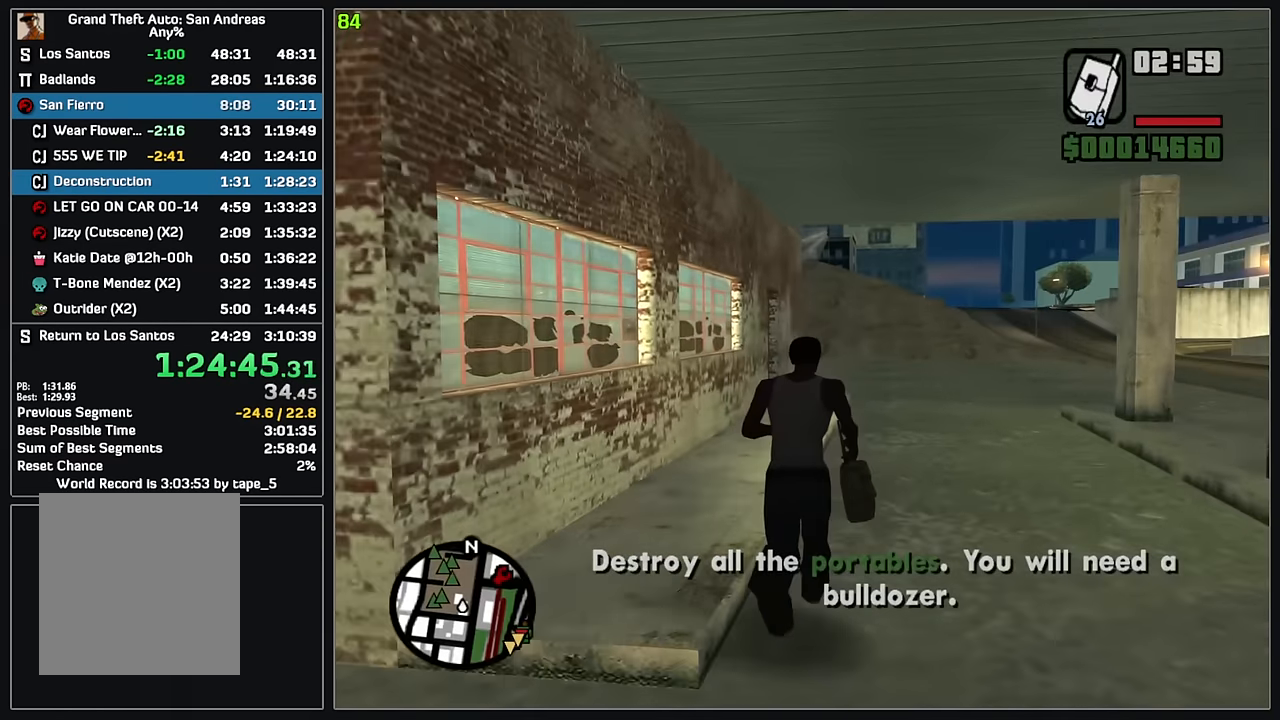
{"keys": ["w"], "mouse": [], "events": []}
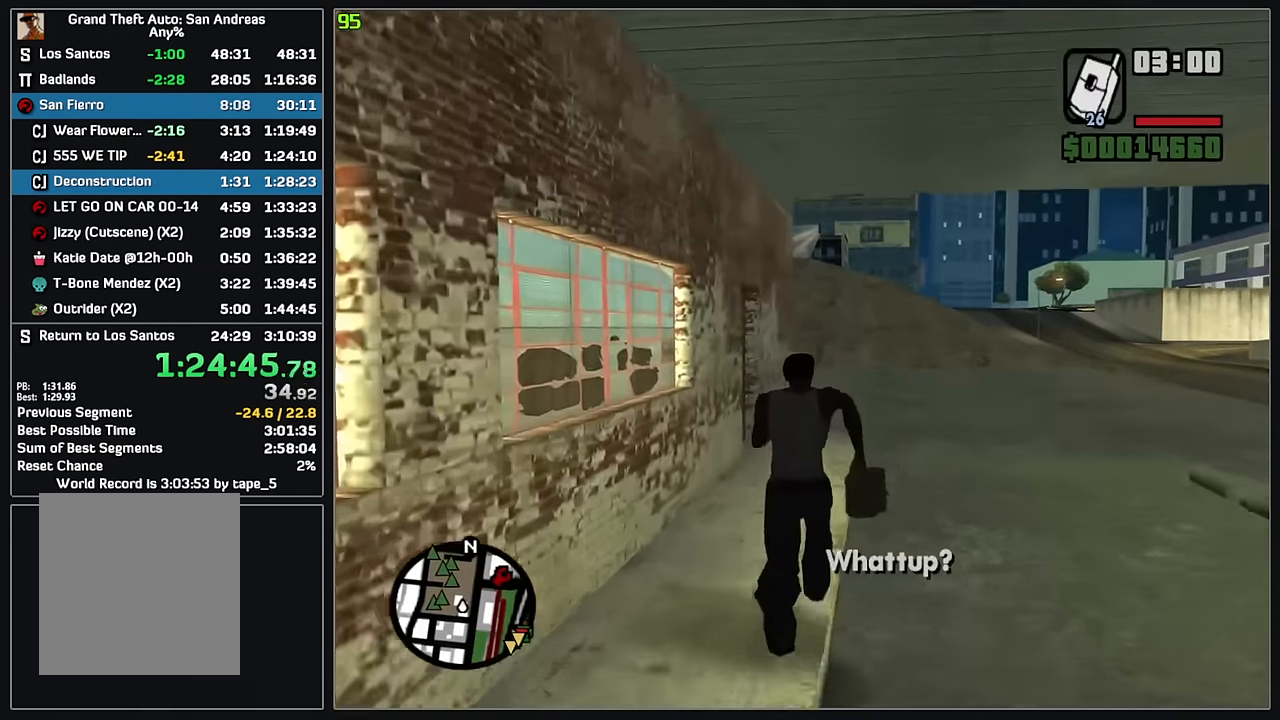
{"keys": ["w"], "mouse": [], "events": []}
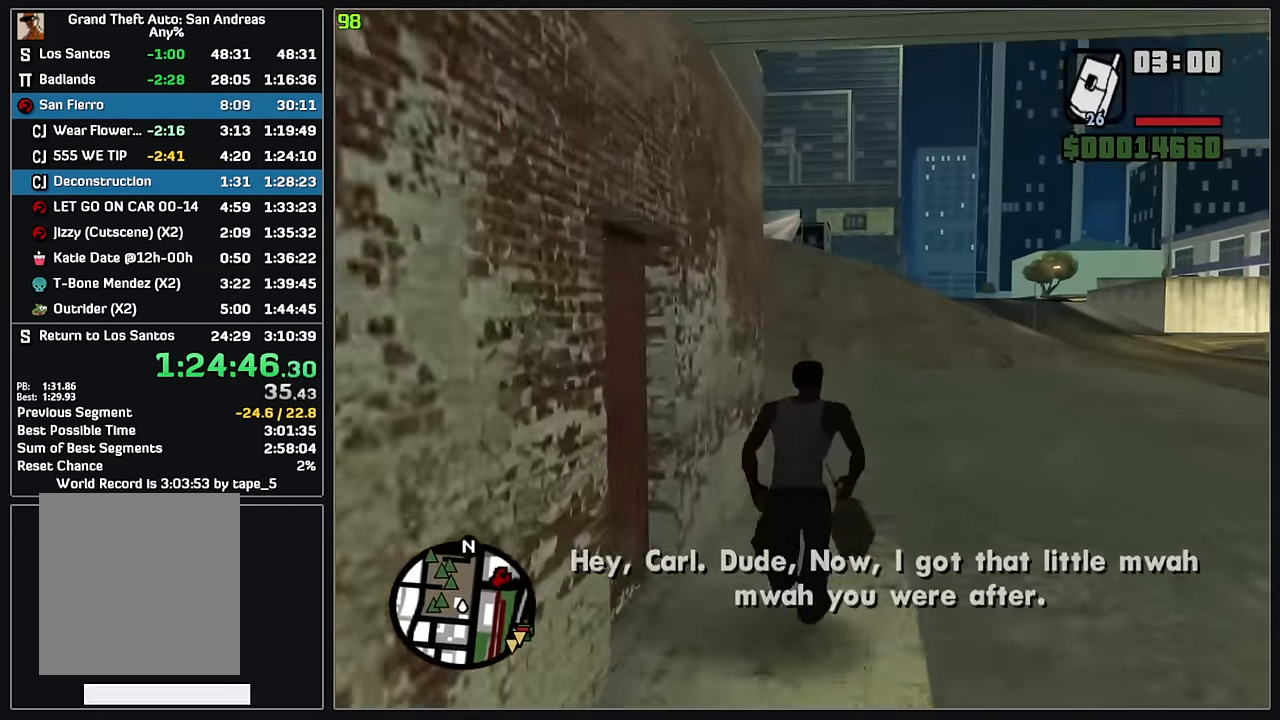
{"keys": ["w"], "mouse": [], "events": []}
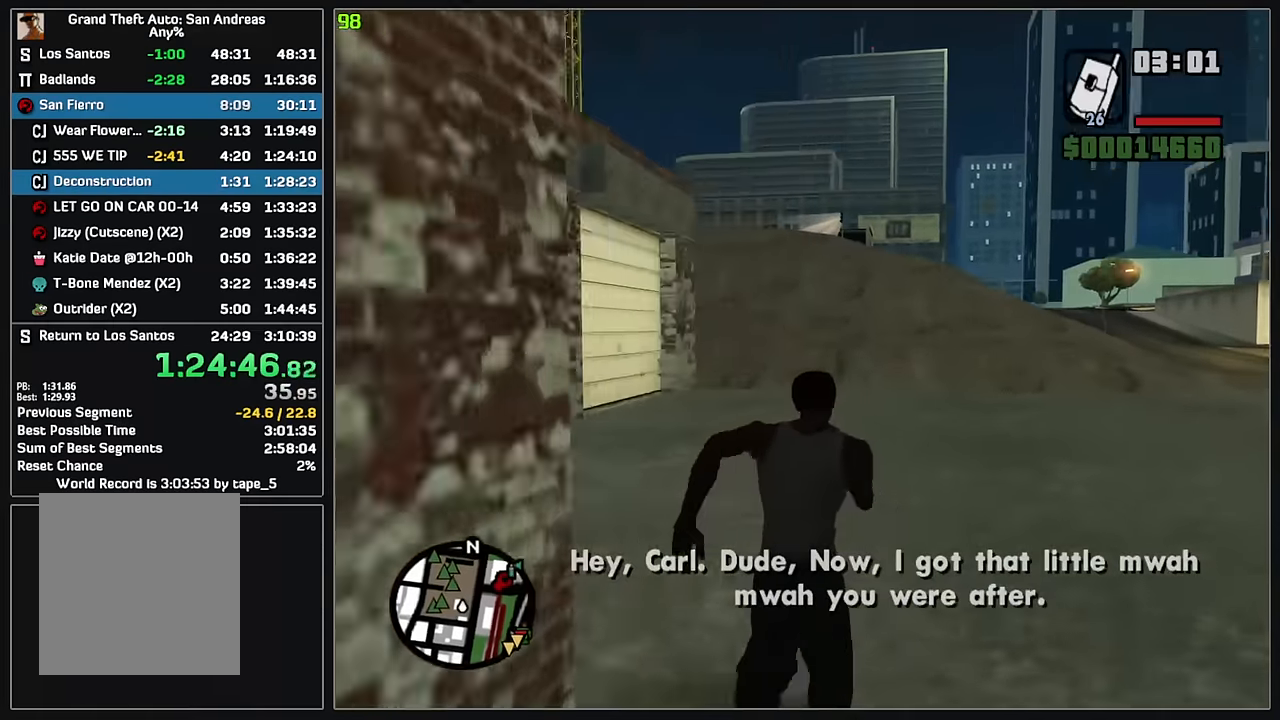
{"keys": ["w"], "mouse": [], "events": []}
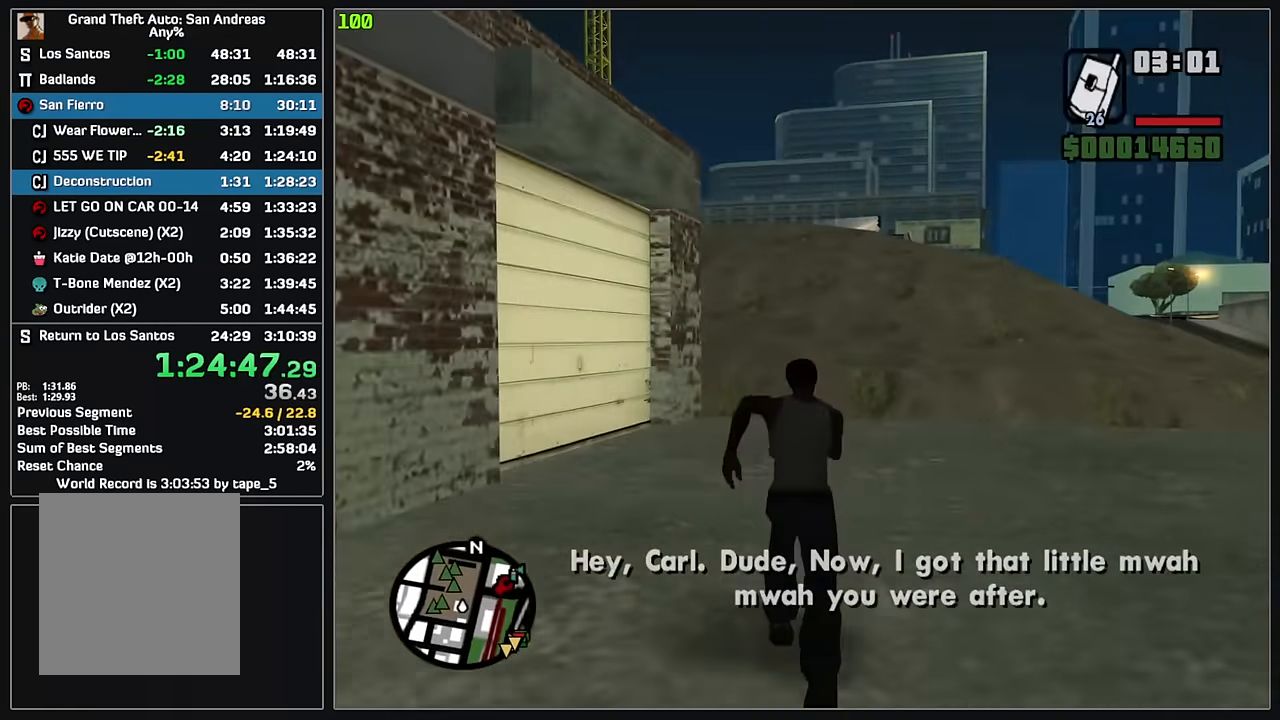
{"keys": ["w"], "mouse": [], "events": []}
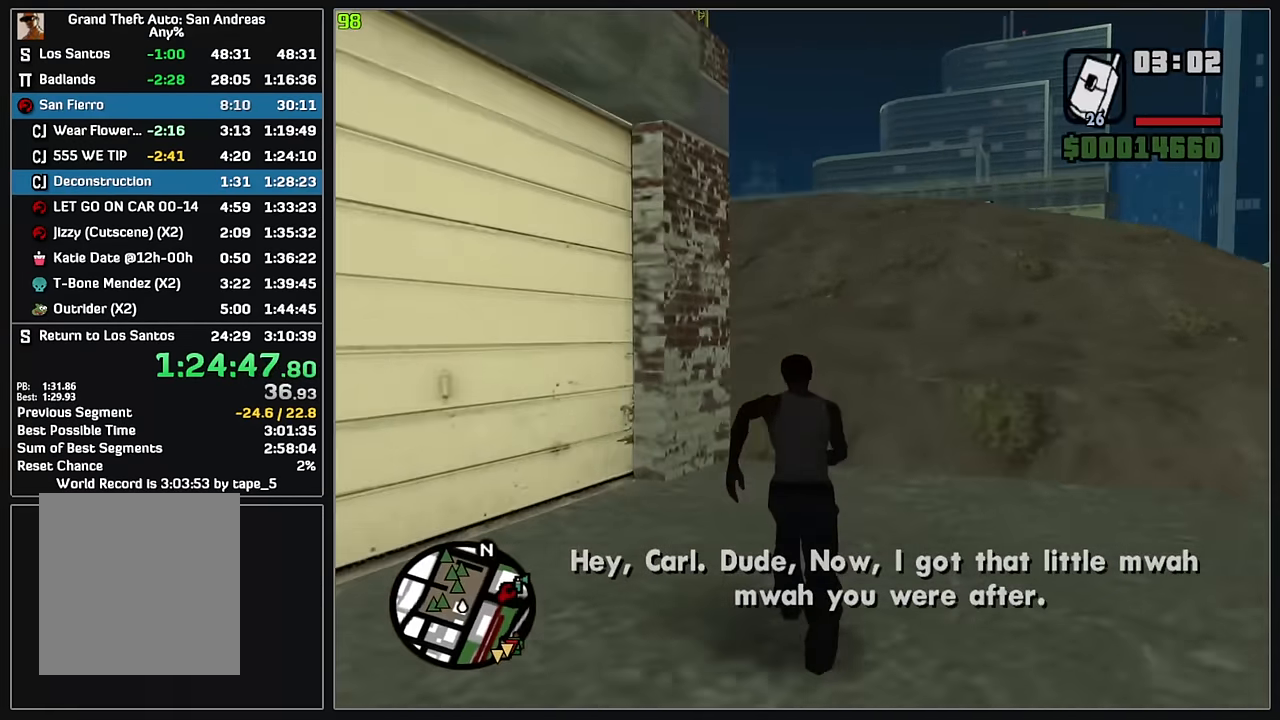
{"keys": ["w"], "mouse": [], "events": []}
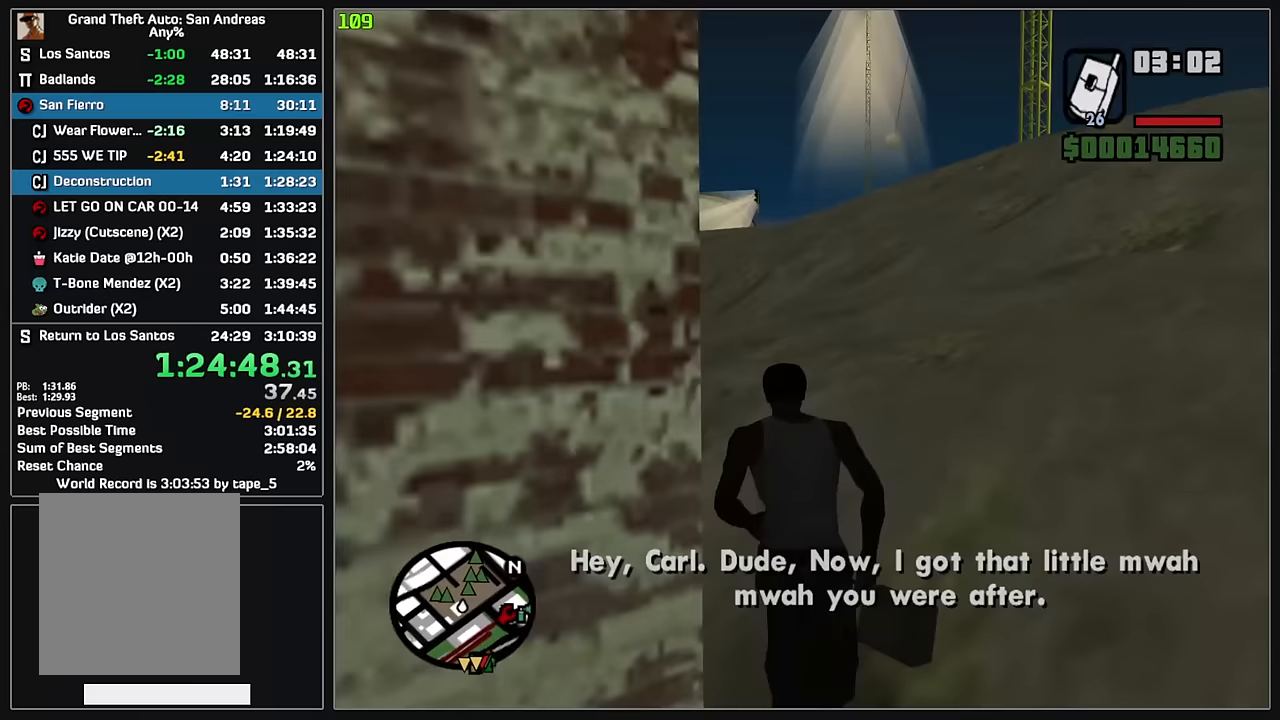
{"keys": ["w"], "mouse": [], "events": []}
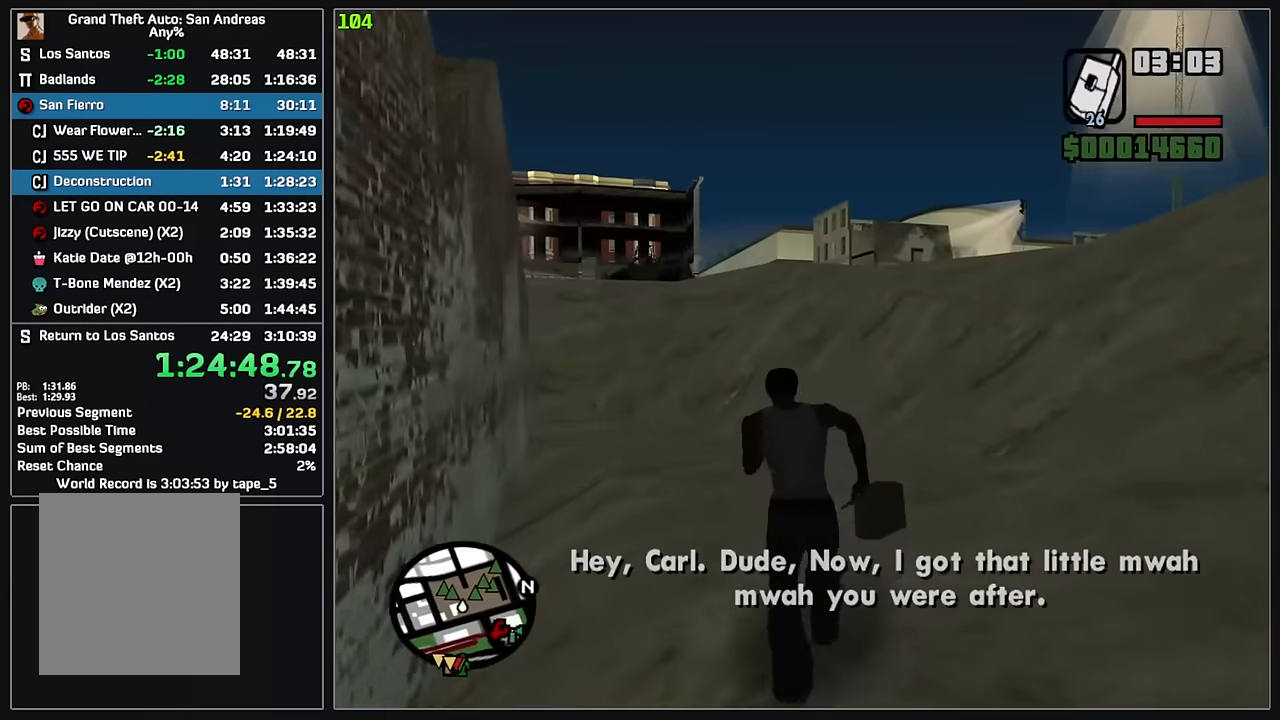
{"keys": ["w"], "mouse": [], "events": []}
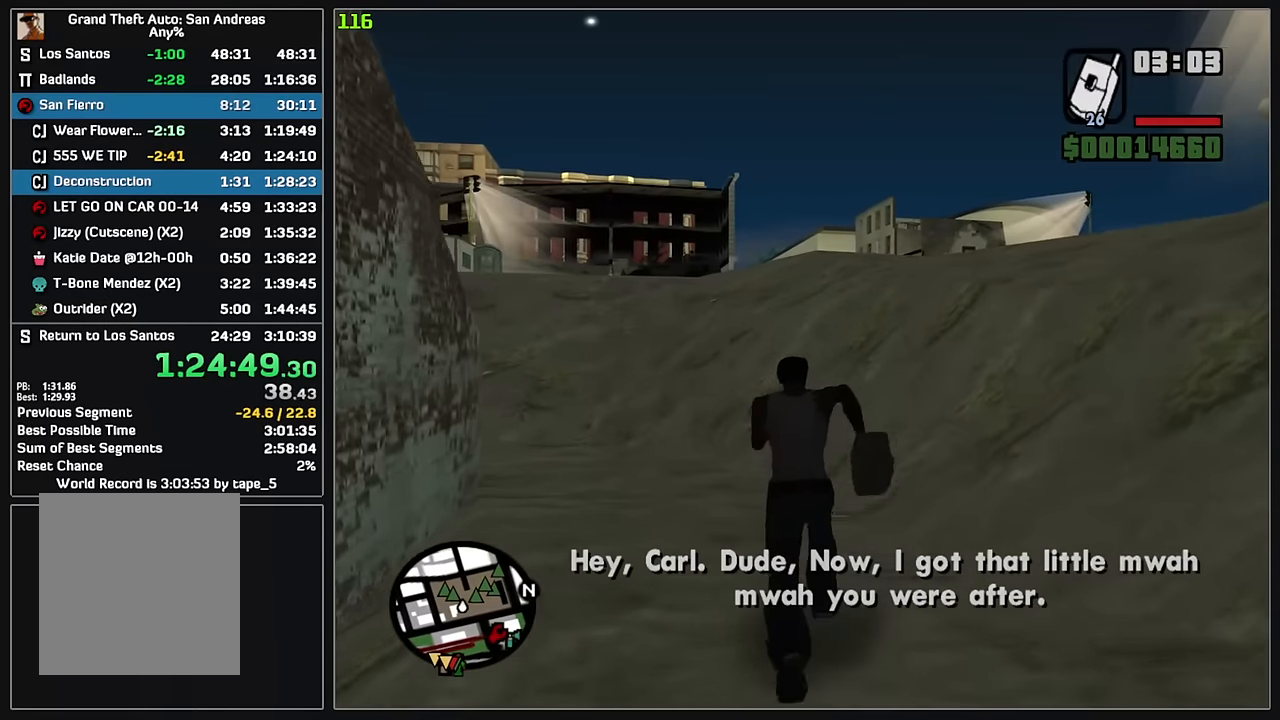
{"keys": ["w"], "mouse": [], "events": []}
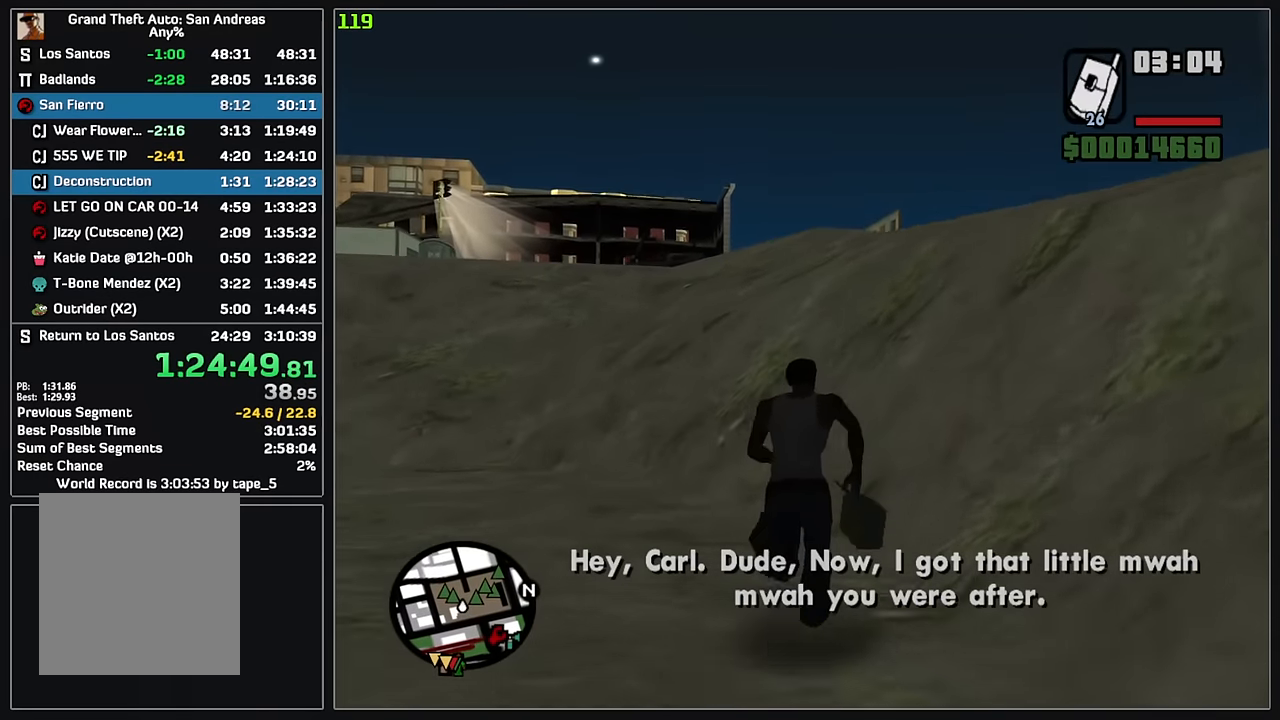
{"keys": ["w"], "mouse": [], "events": []}
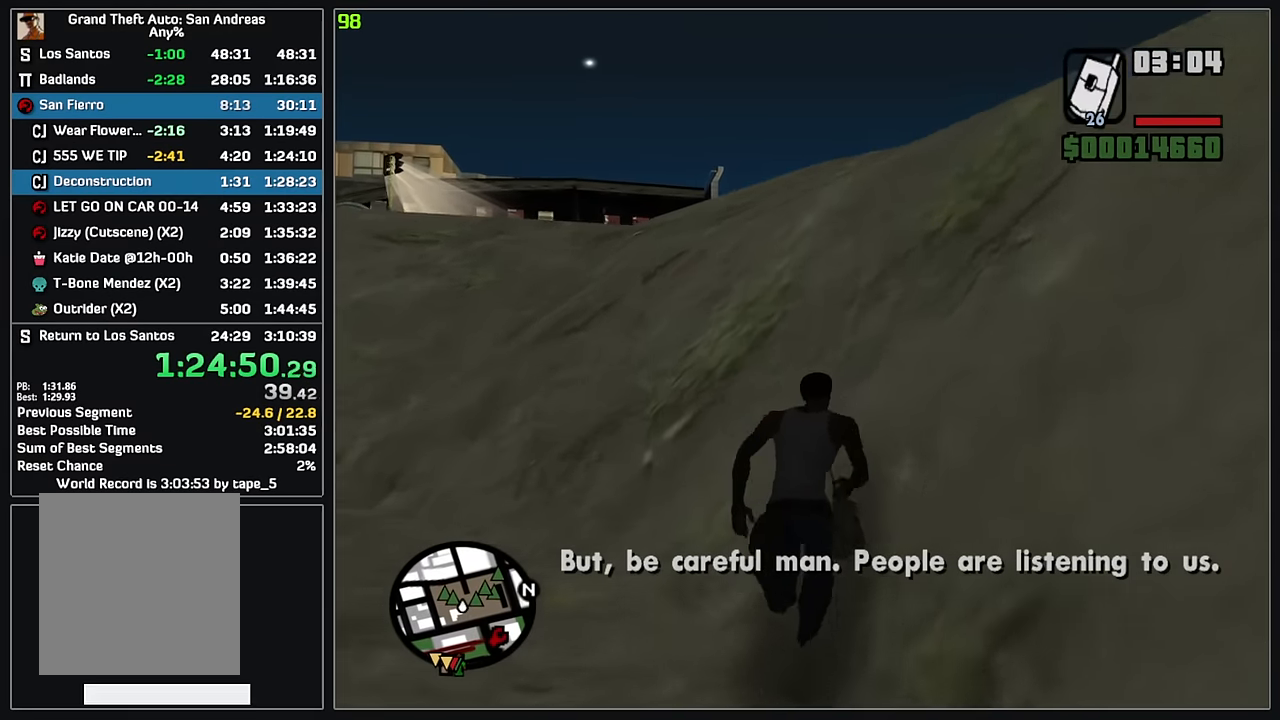
{"keys": ["w"], "mouse": [], "events": []}
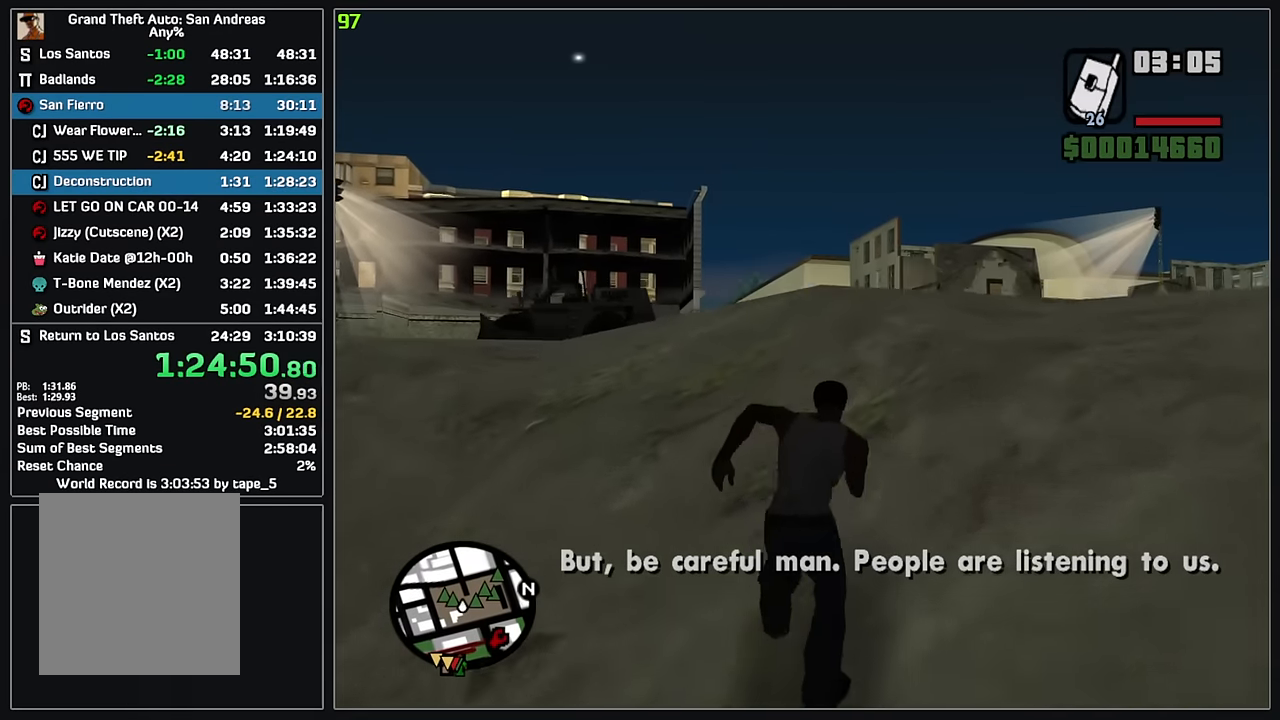
{"keys": ["w"], "mouse": [], "events": []}
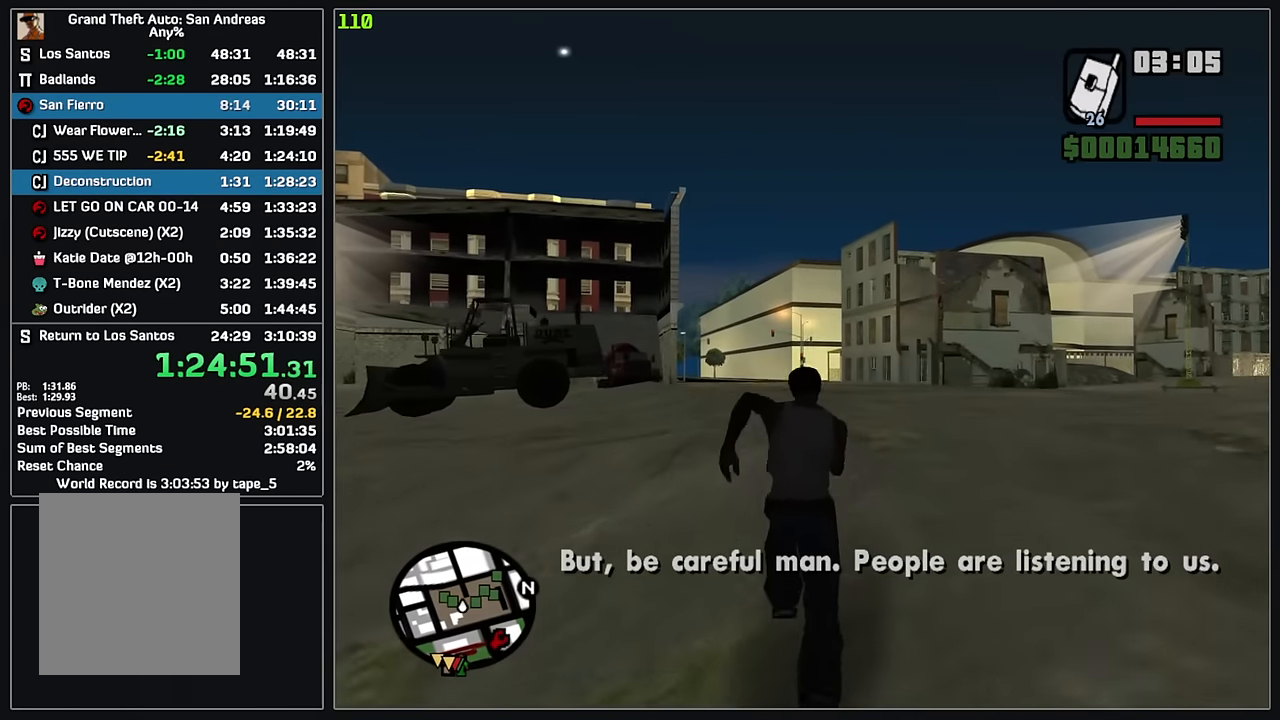
{"keys": ["w"], "mouse": ["right"], "events": [[300, "mouse_right", "down"]]}
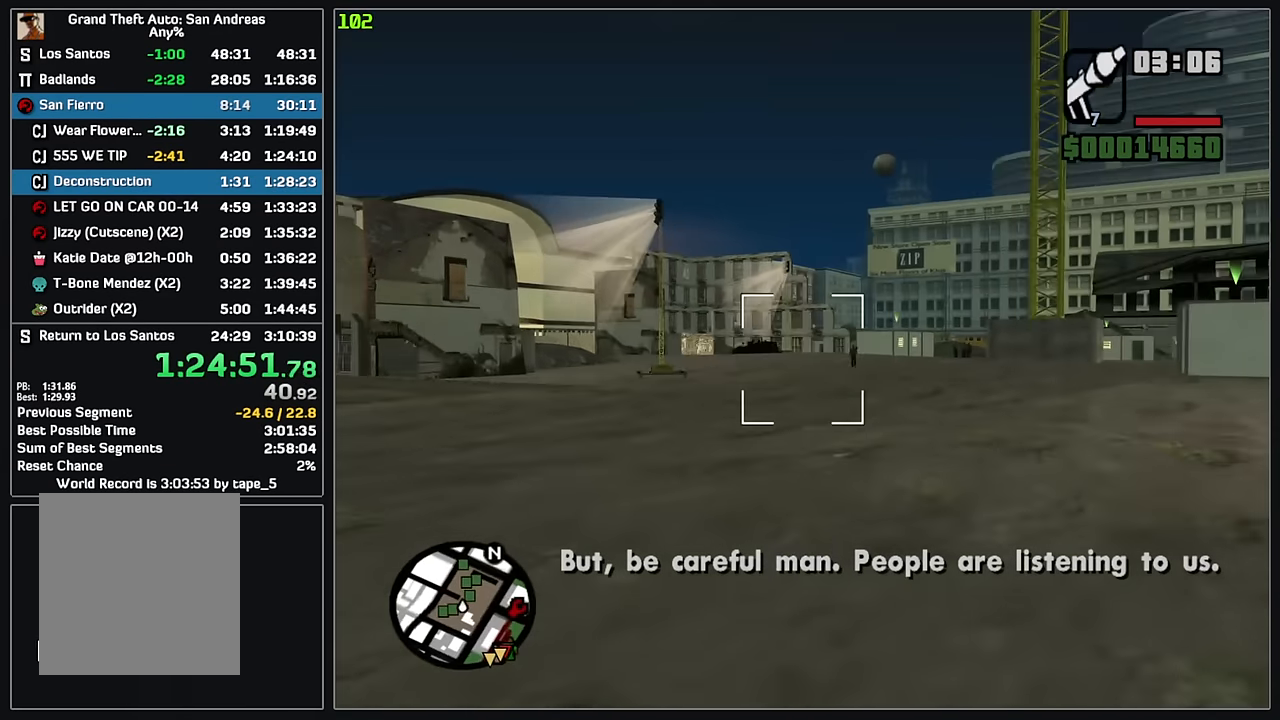
{"keys": [], "mouse": ["right"], "events": [[150, "w", "up"]]}
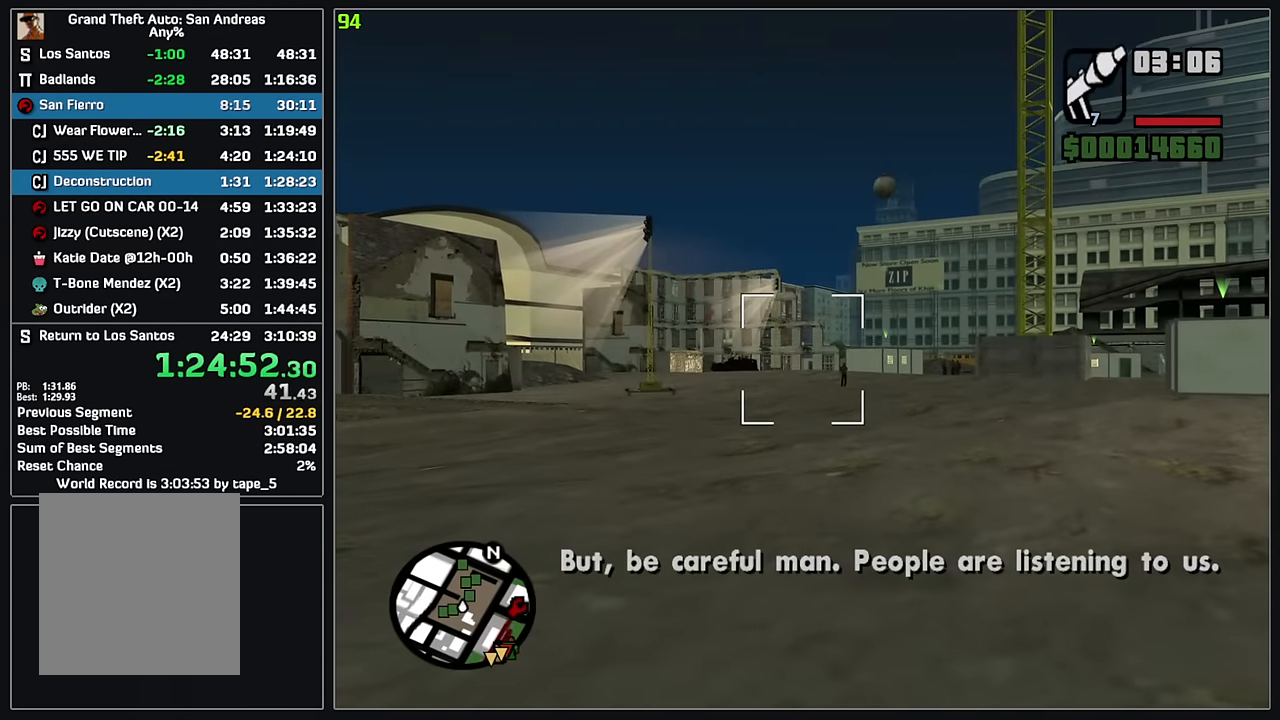
{"keys": [], "mouse": ["right"], "events": []}